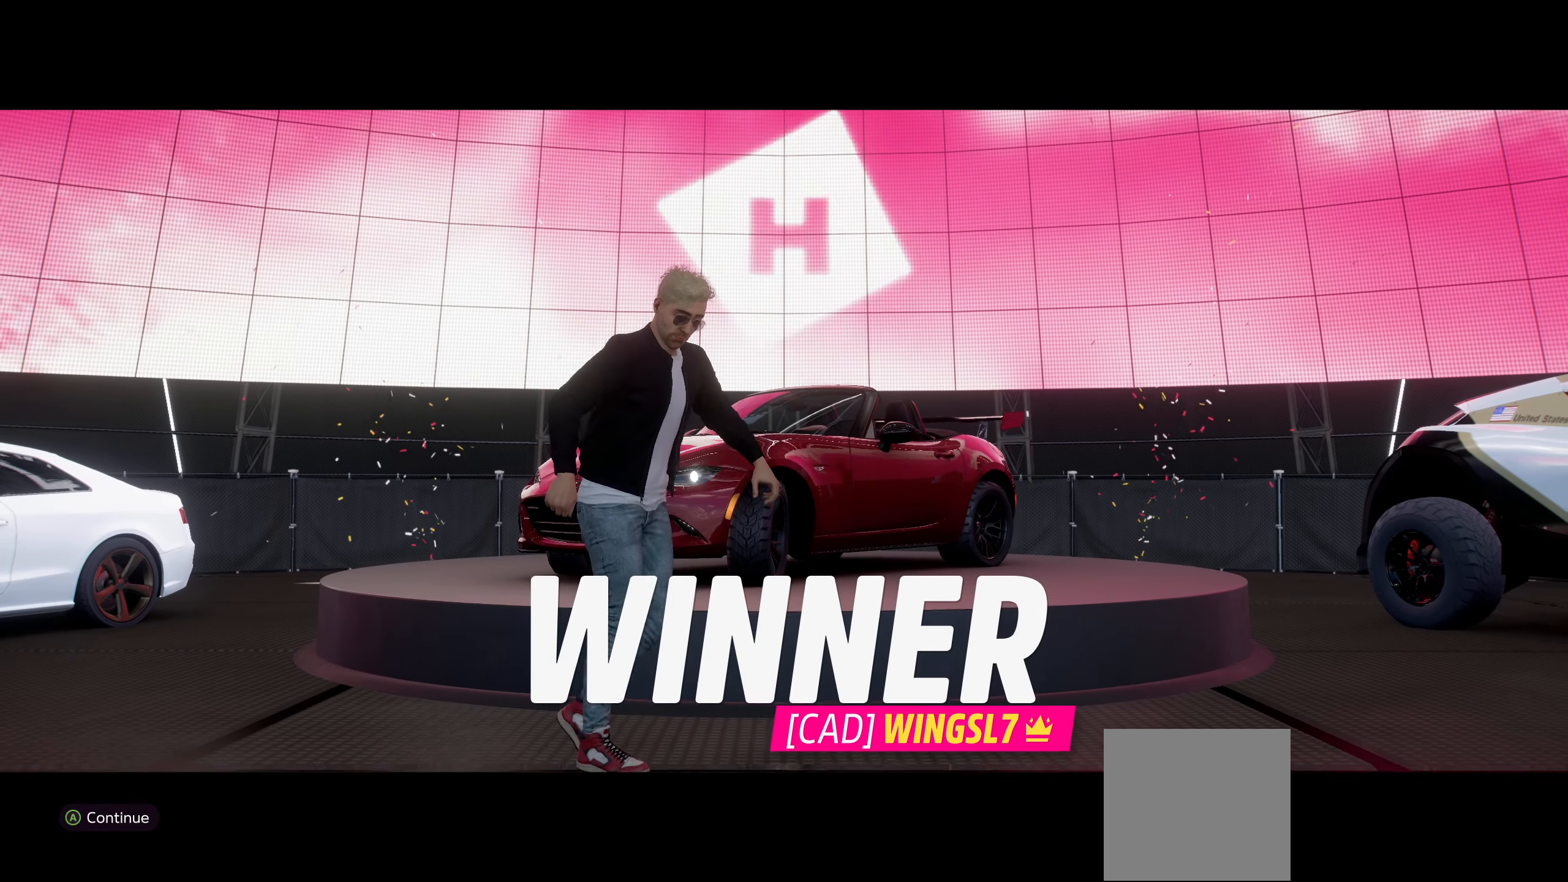
Gameplay with a controller (Xbox layout); each line is a JSON object with the inputs held at the frame after it. "events" lists button and stick changes between this image and that frame as [ms after this image, input, new state], when the widget could be followed in between.
{"buttons": [], "left_stick": "center", "right_stick": "center", "events": [[233, "A", "down"], [466, "A", "up"]]}
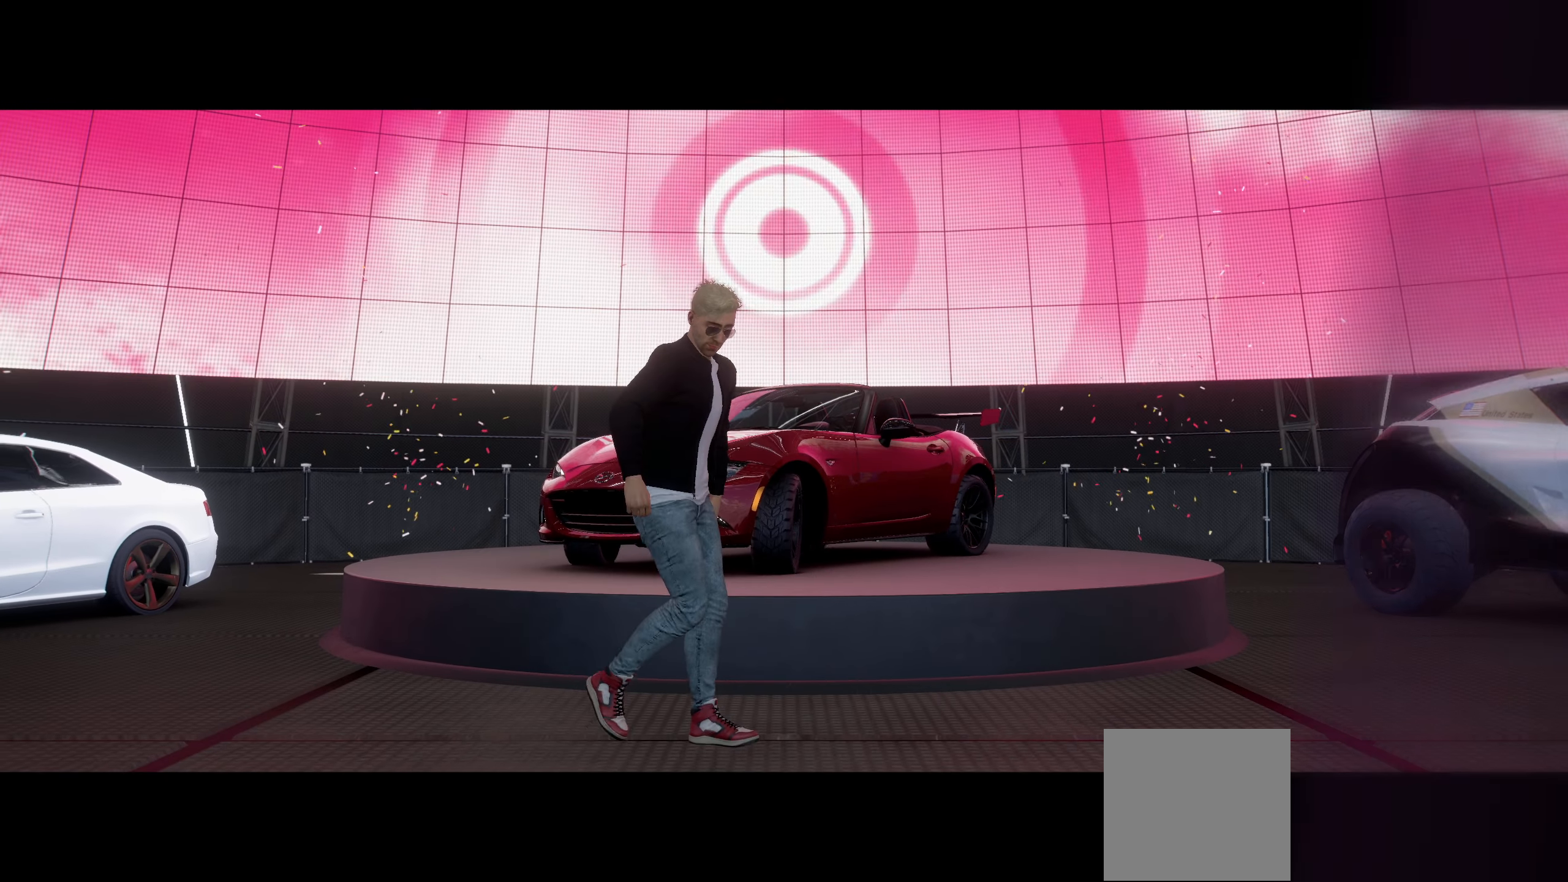
{"buttons": [], "left_stick": "center", "right_stick": "center", "events": []}
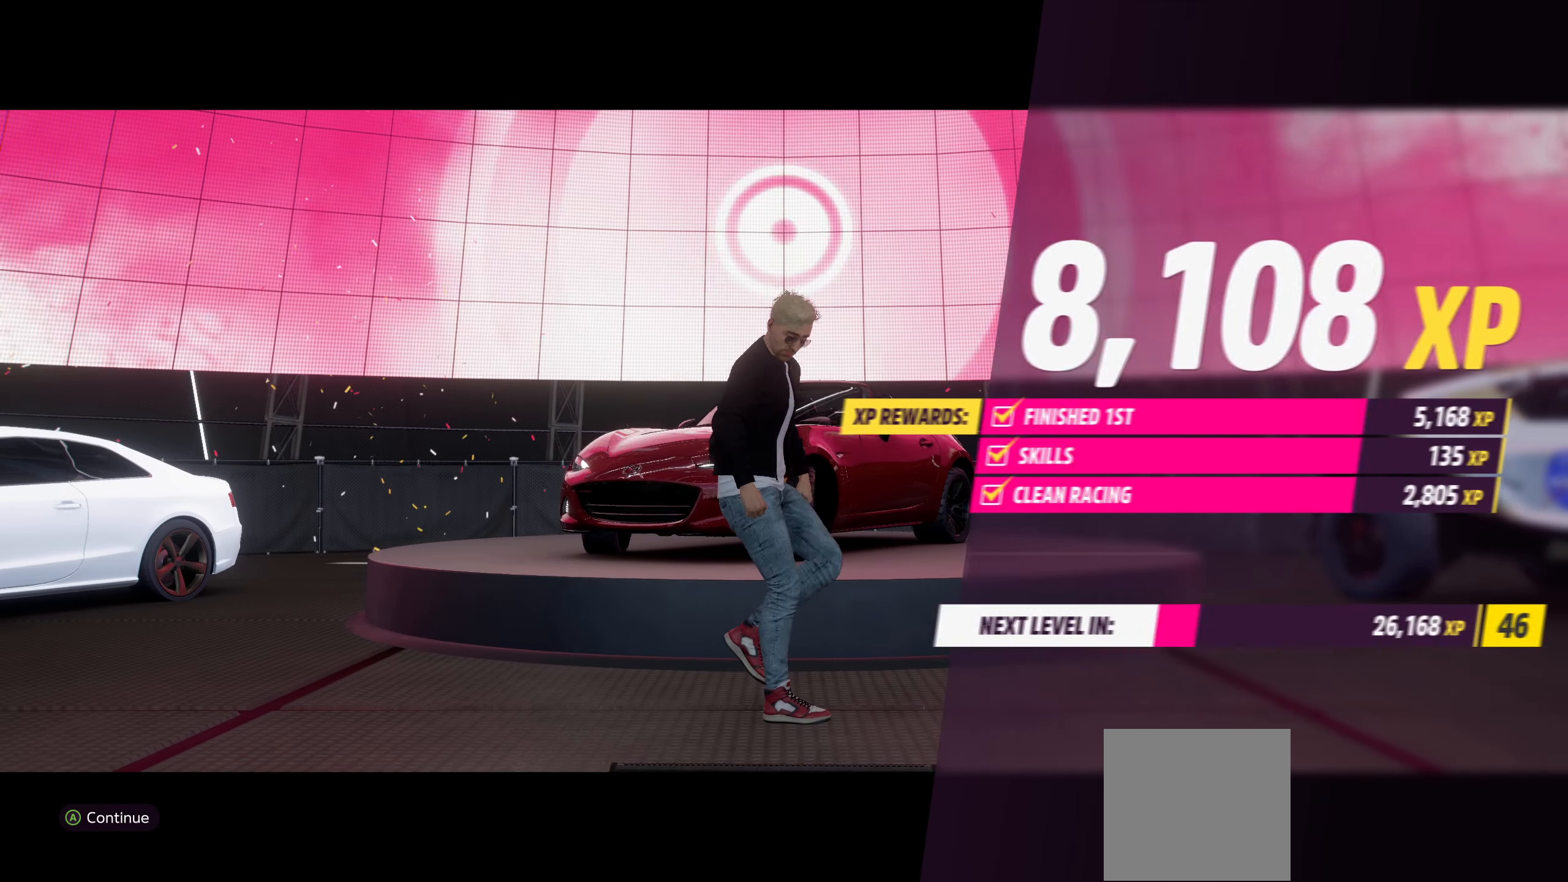
{"buttons": [], "left_stick": "center", "right_stick": "center", "events": [[450, "A", "down"], [483, "A", "up"]]}
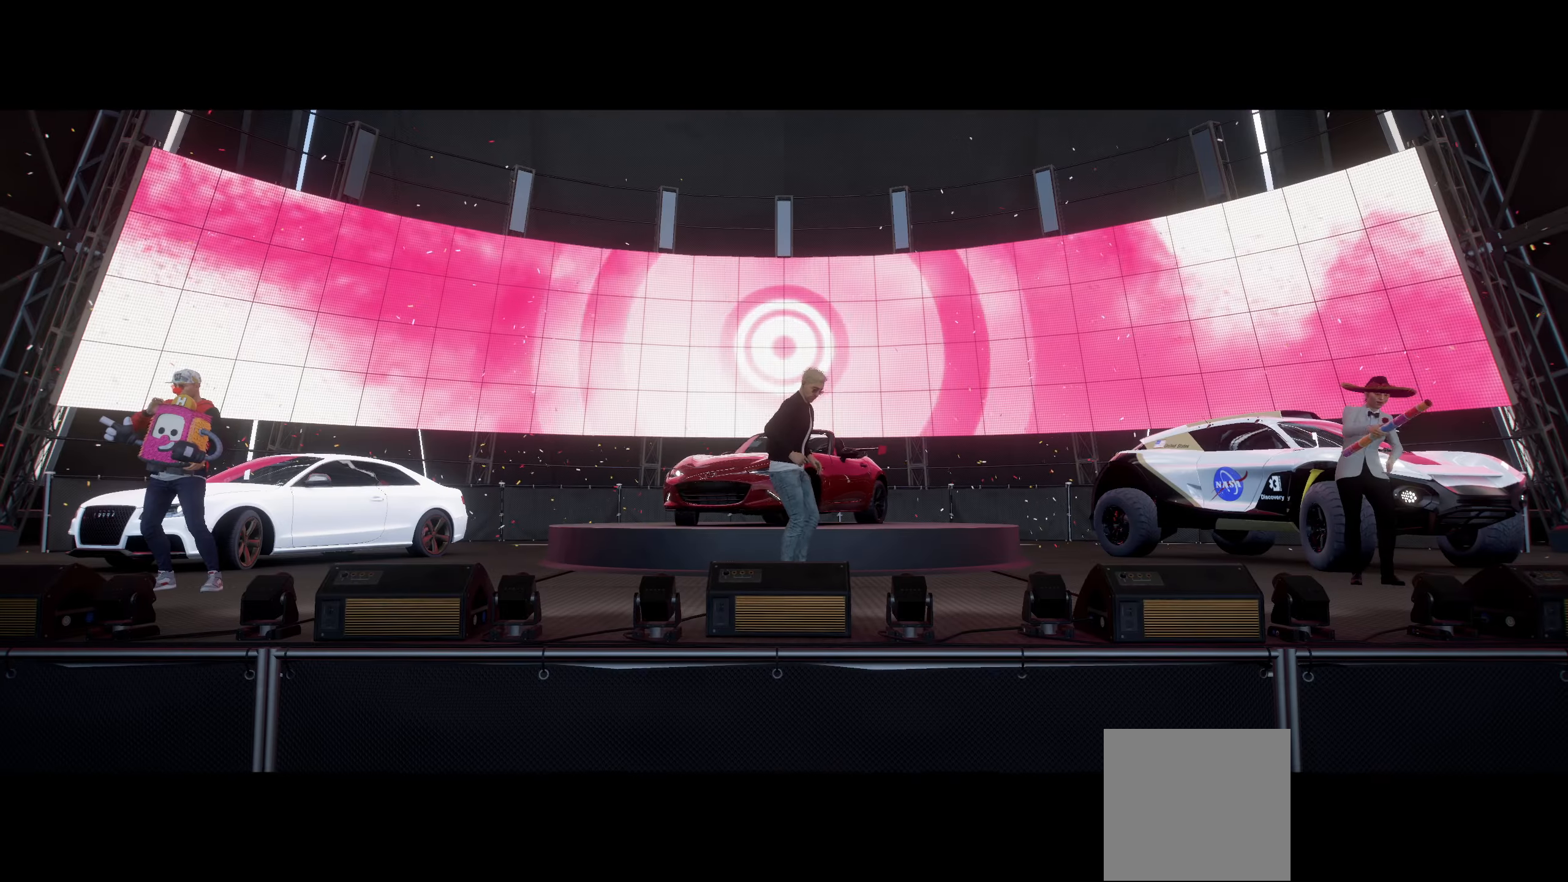
{"buttons": [], "left_stick": "center", "right_stick": "center", "events": []}
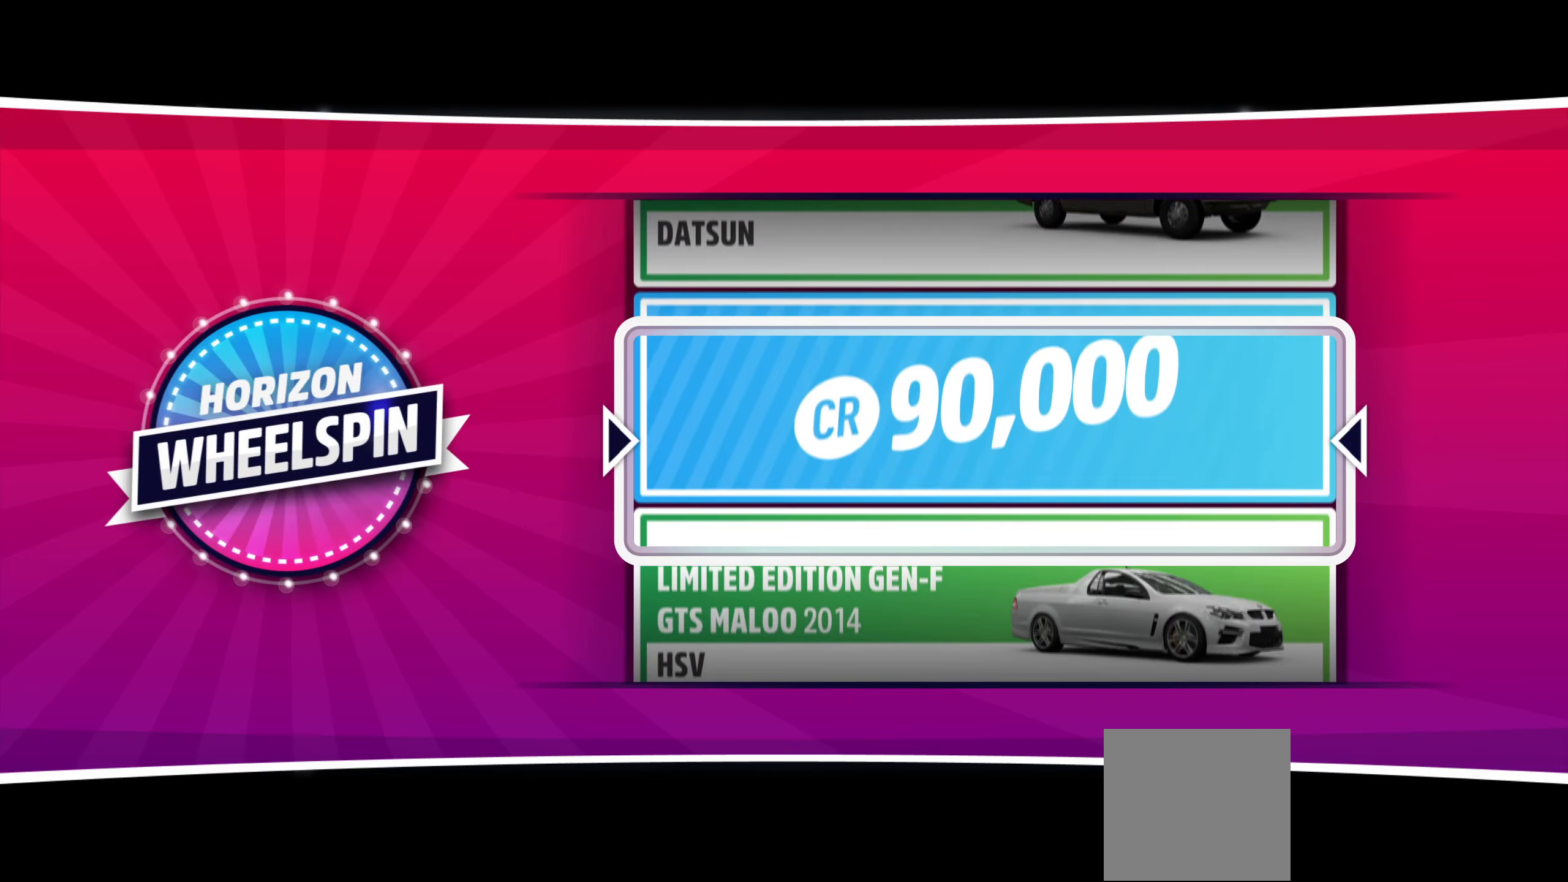
{"buttons": [], "left_stick": "center", "right_stick": "center", "events": []}
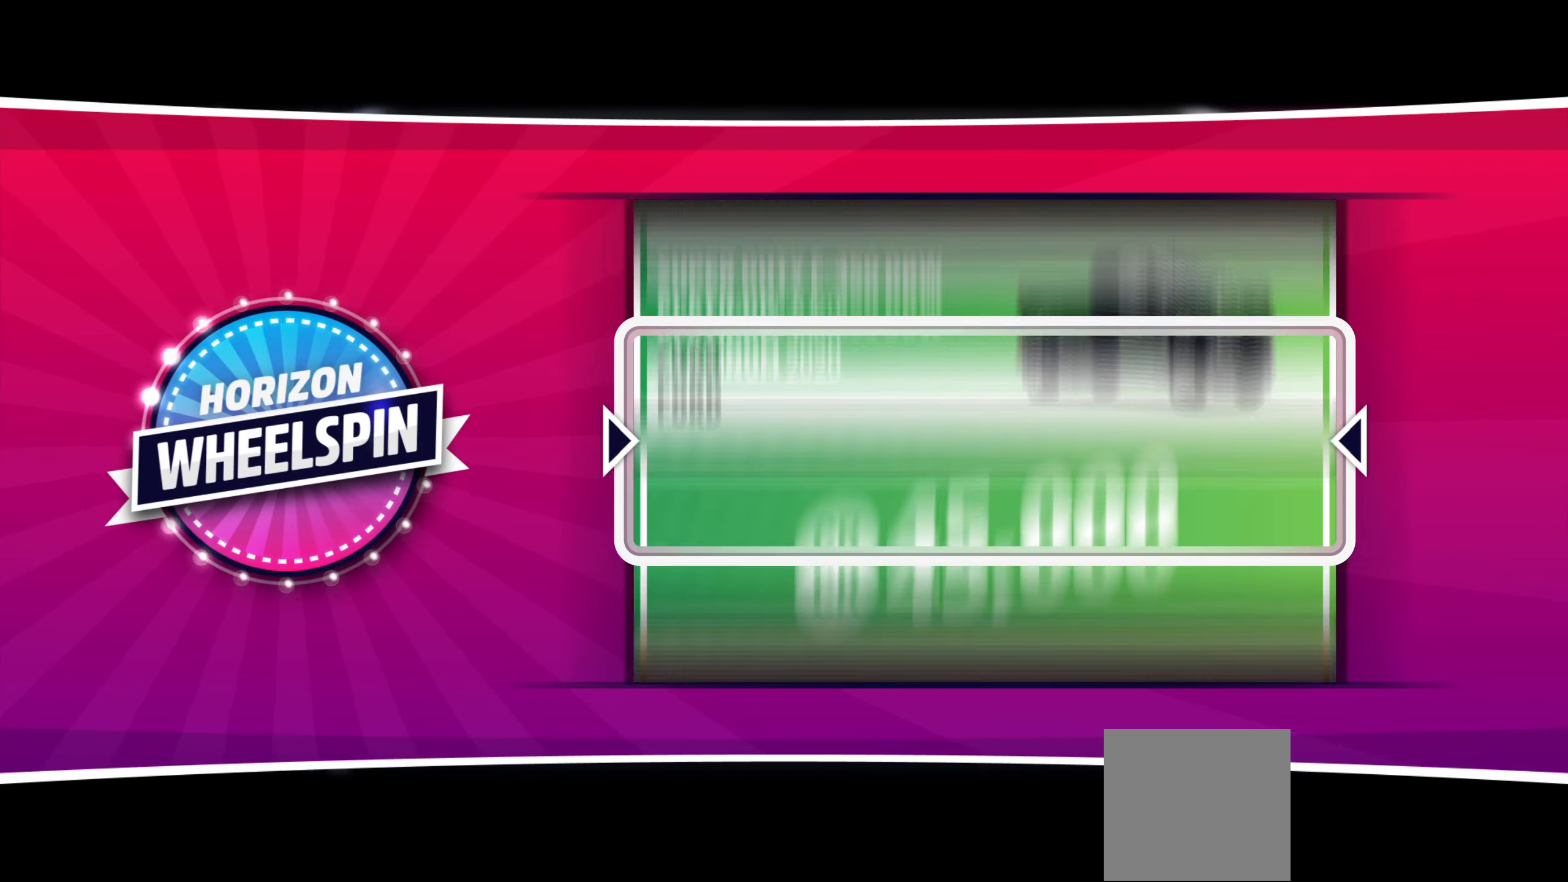
{"buttons": ["A"], "left_stick": "center", "right_stick": "center", "events": [[133, "A", "down"]]}
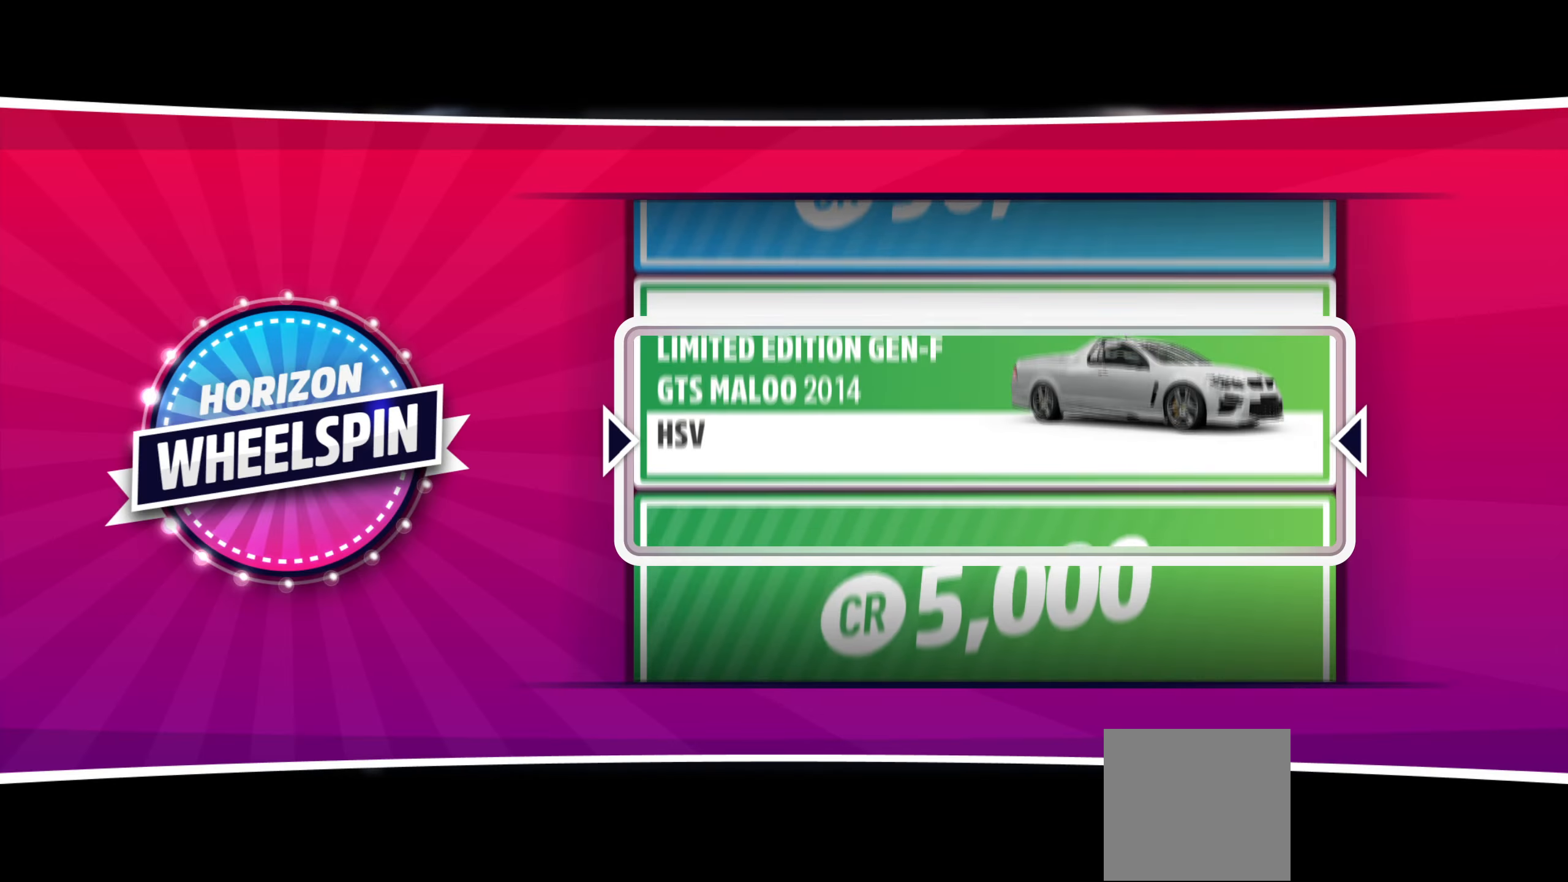
{"buttons": [], "left_stick": "center", "right_stick": "center", "events": [[216, "A", "up"]]}